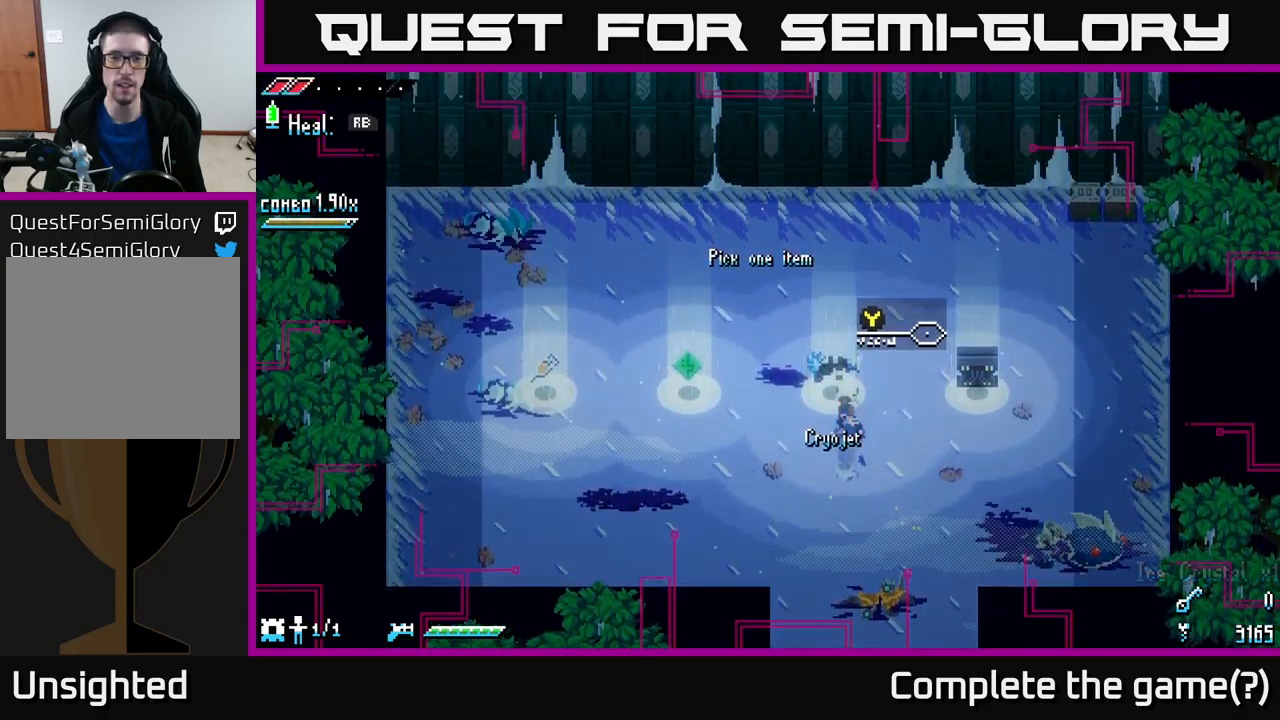
Gameplay with a controller (Xbox layout); each line is a JSON object with the inputs held at the frame after it. "events" lists button and stick changes between this image and that frame as [ms after this image, input, new state], when the widget could be followed in between.
{"buttons": ["X"], "left_stick": "left", "right_stick": "center", "events": [[217, "left_stick", "left"], [300, "X", "down"]]}
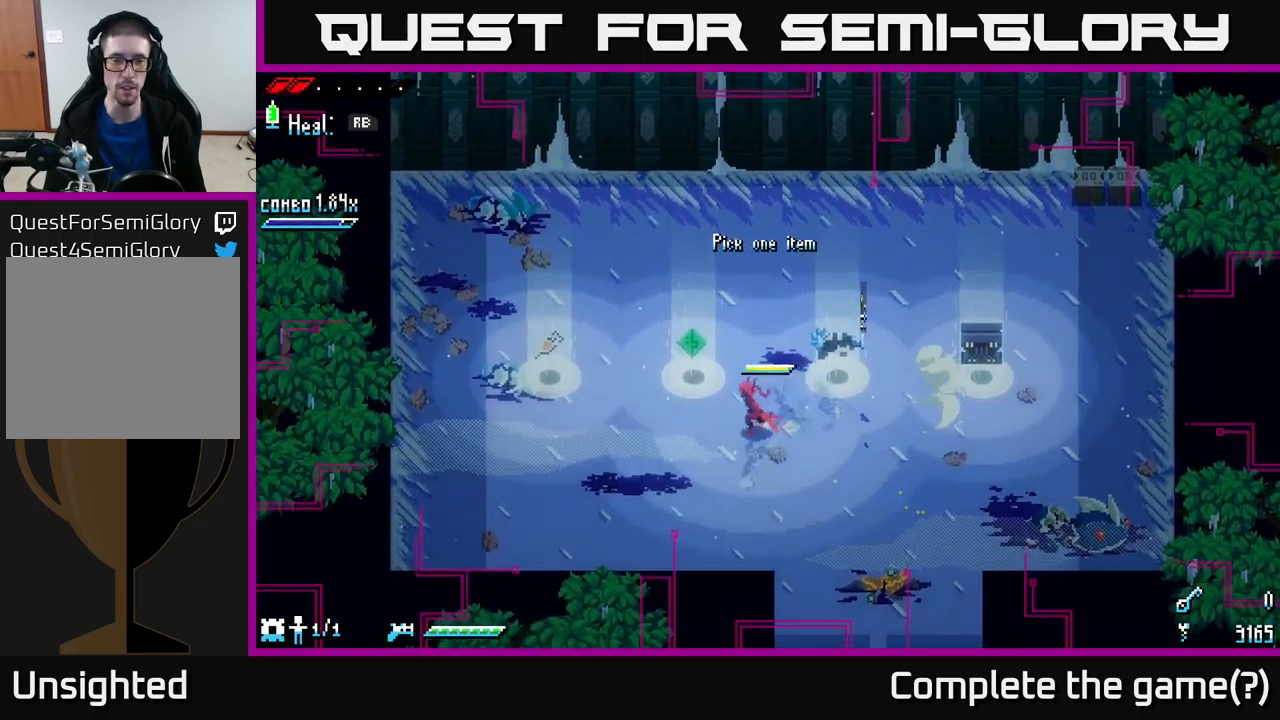
{"buttons": [], "left_stick": "center", "right_stick": "center", "events": [[233, "left_stick", "up-left"], [367, "X", "up"], [450, "left_stick", "center"]]}
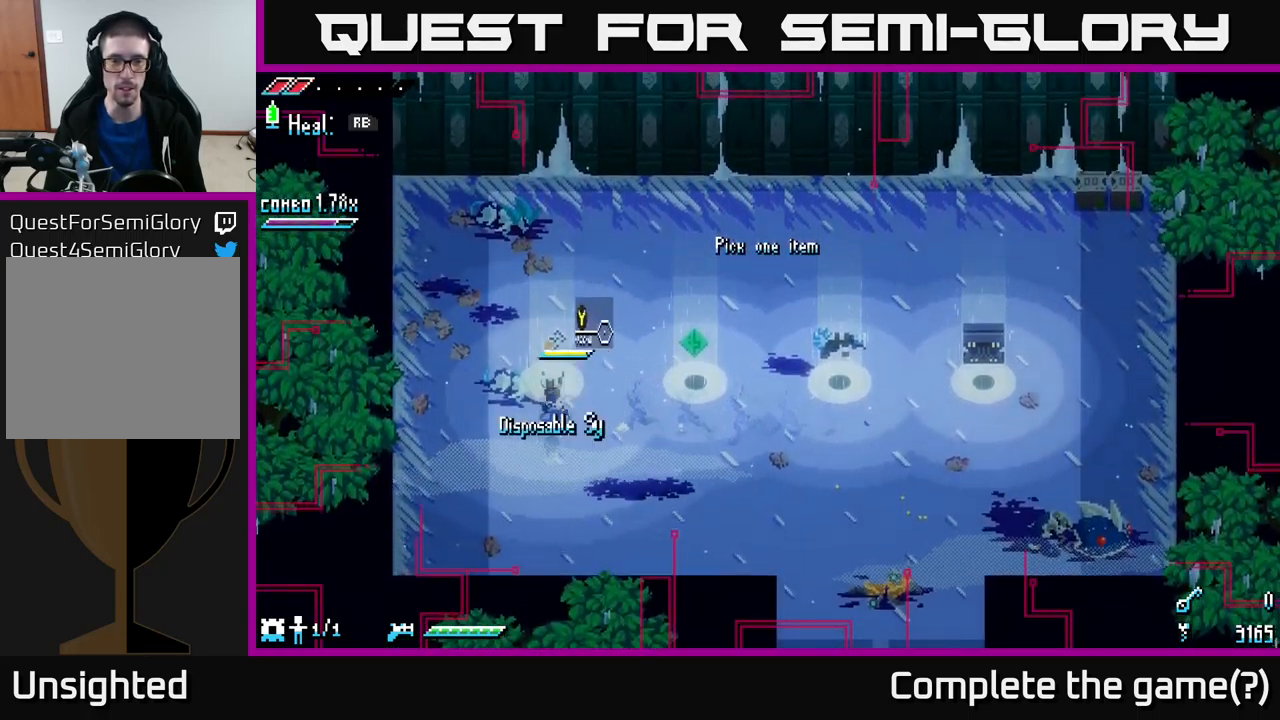
{"buttons": ["X"], "left_stick": "right", "right_stick": "center", "events": [[217, "left_stick", "right"], [300, "X", "down"]]}
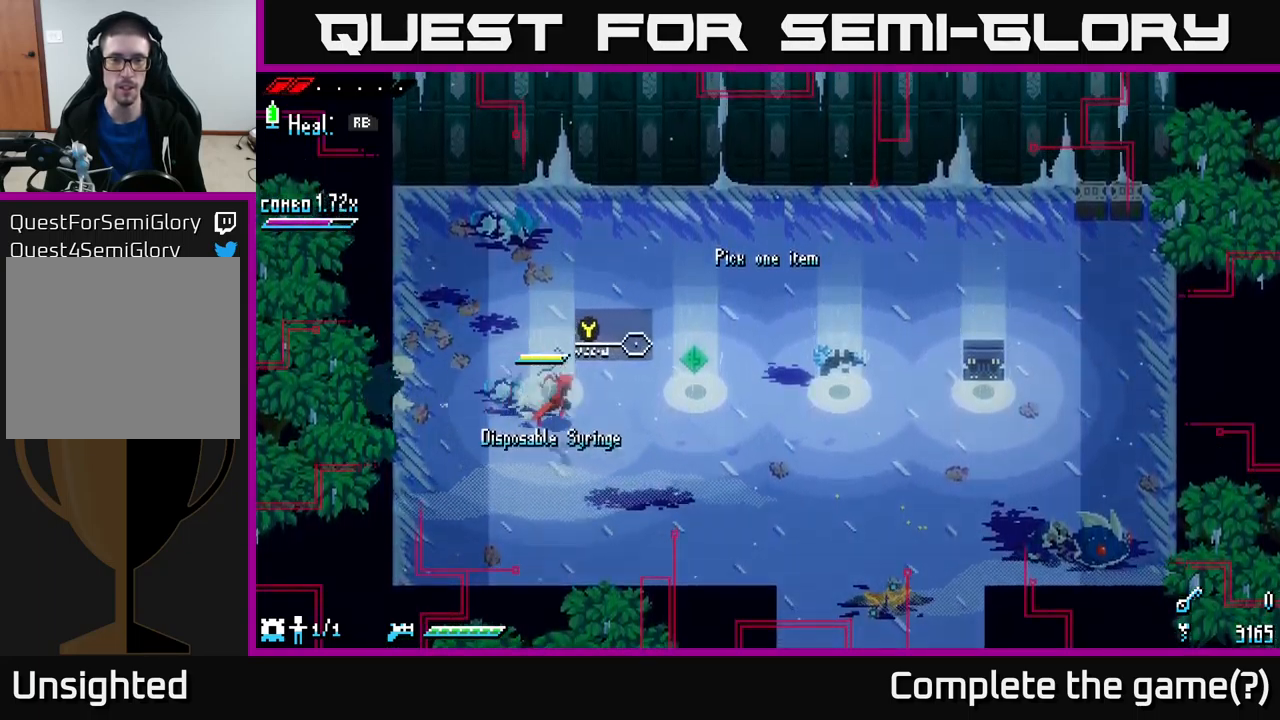
{"buttons": [], "left_stick": "center", "right_stick": "center", "events": [[67, "X", "up"], [217, "left_stick", "up-right"], [433, "left_stick", "center"]]}
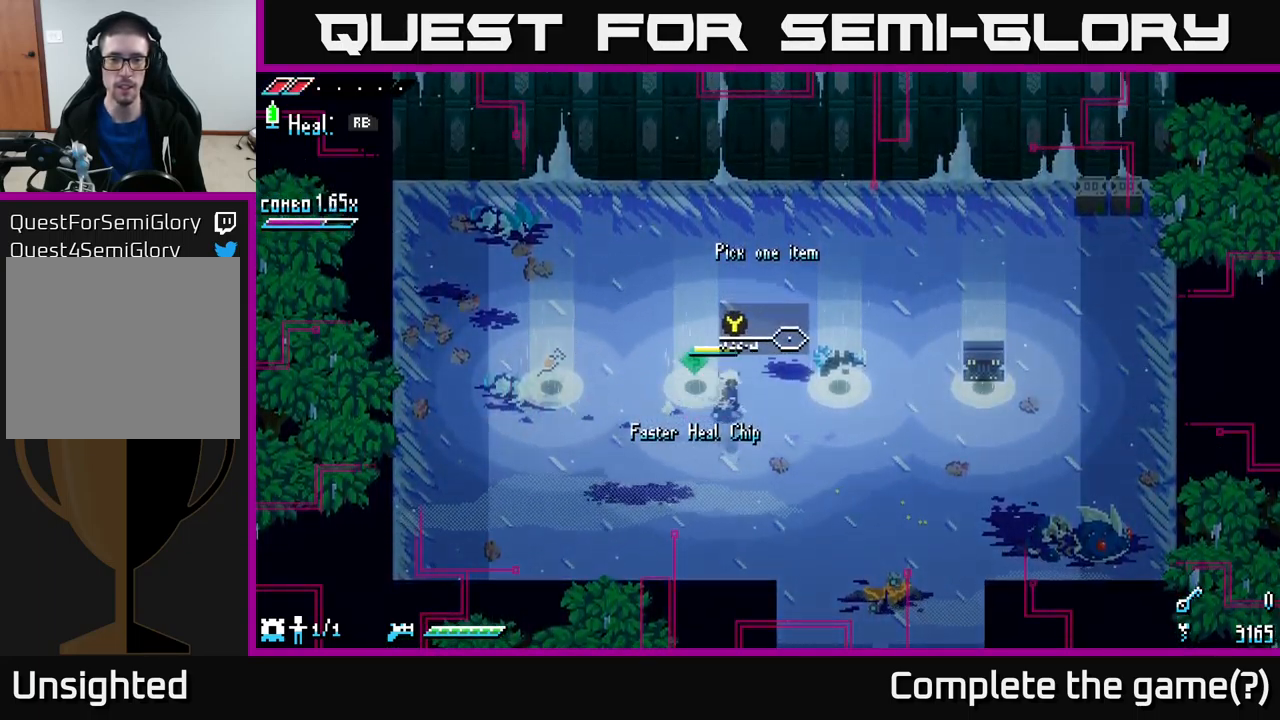
{"buttons": [], "left_stick": "center", "right_stick": "center", "events": []}
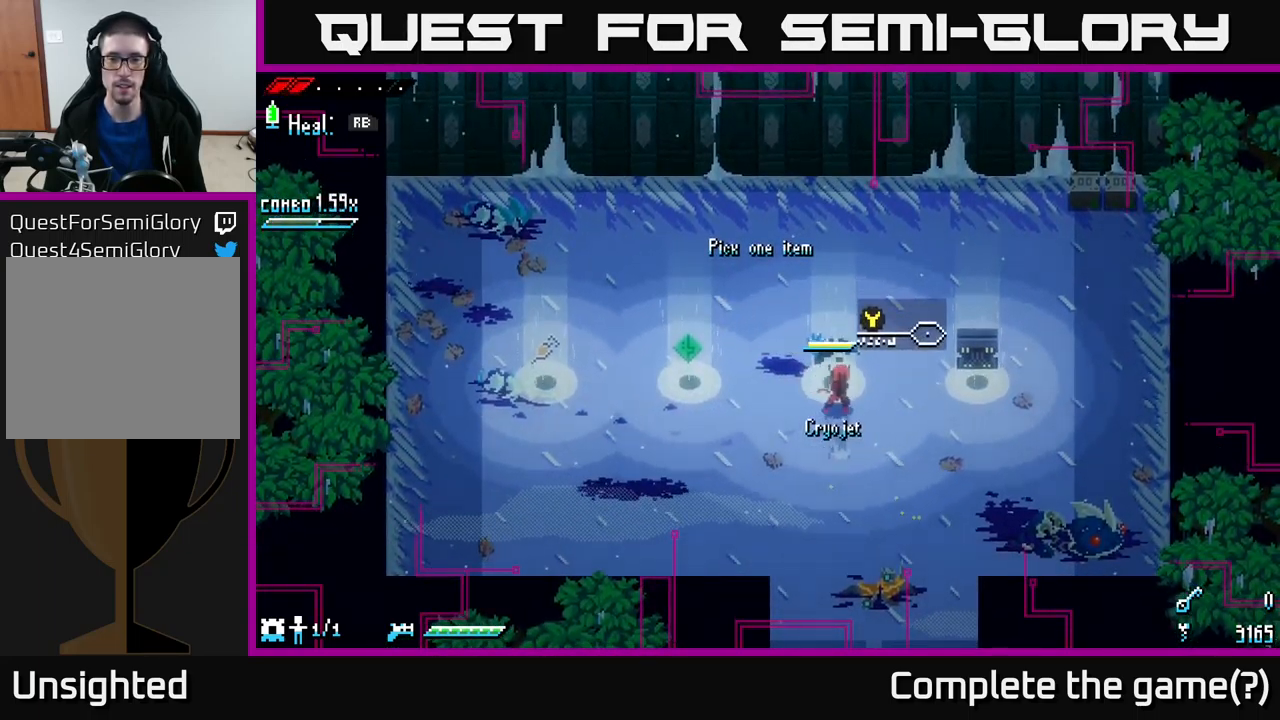
{"buttons": [], "left_stick": "center", "right_stick": "center", "events": [[17, "left_stick", "right"], [283, "left_stick", "center"]]}
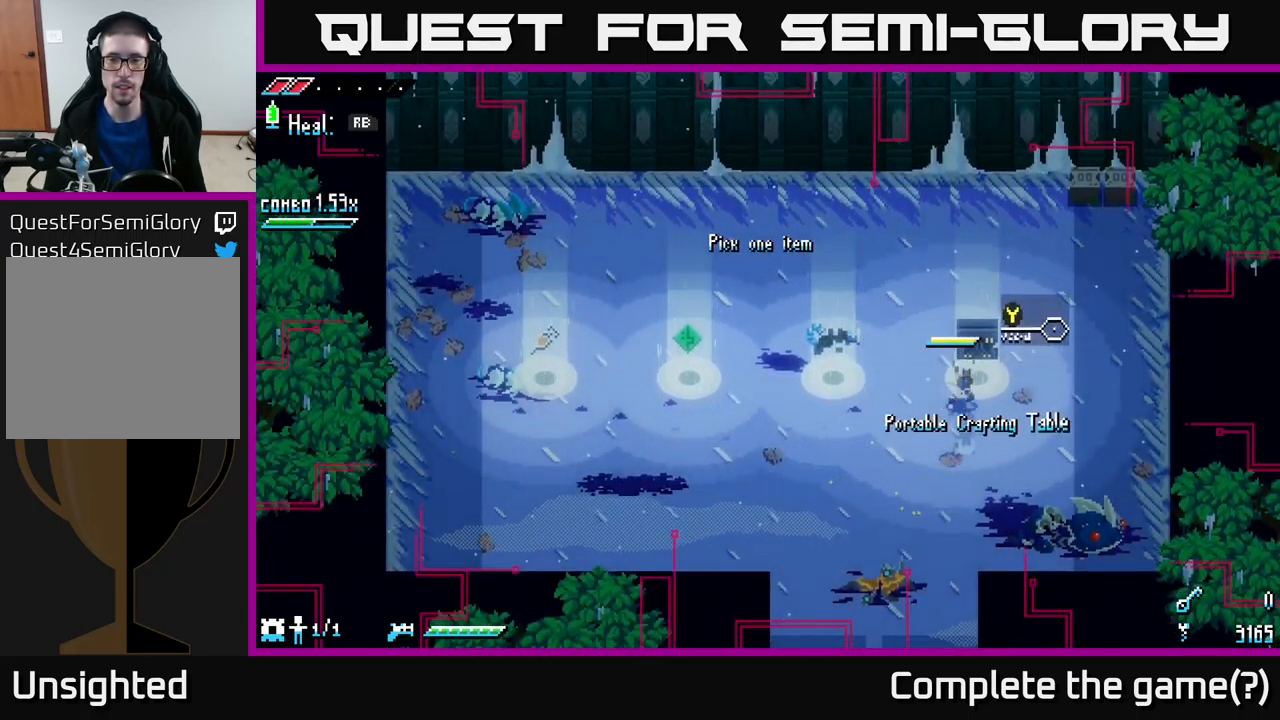
{"buttons": ["X"], "left_stick": "left", "right_stick": "center", "events": [[183, "left_stick", "left"], [217, "X", "down"]]}
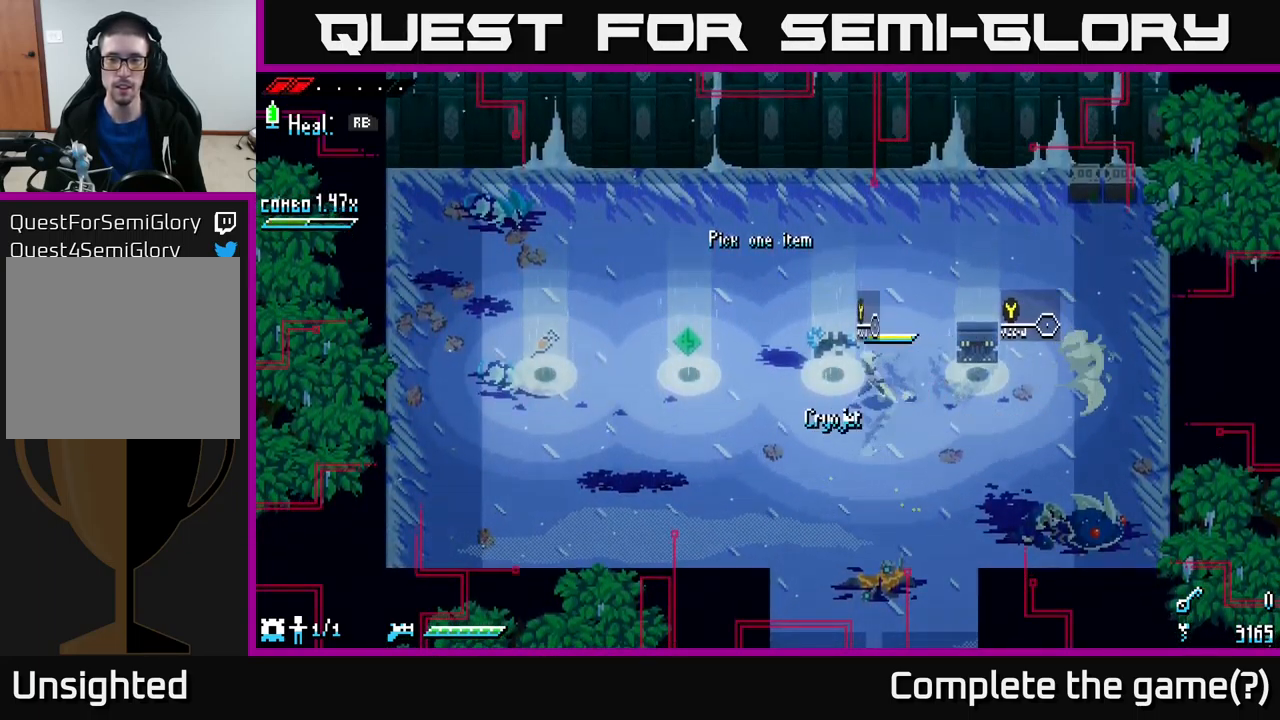
{"buttons": [], "left_stick": "center", "right_stick": "center", "events": [[133, "X", "up"], [433, "left_stick", "center"]]}
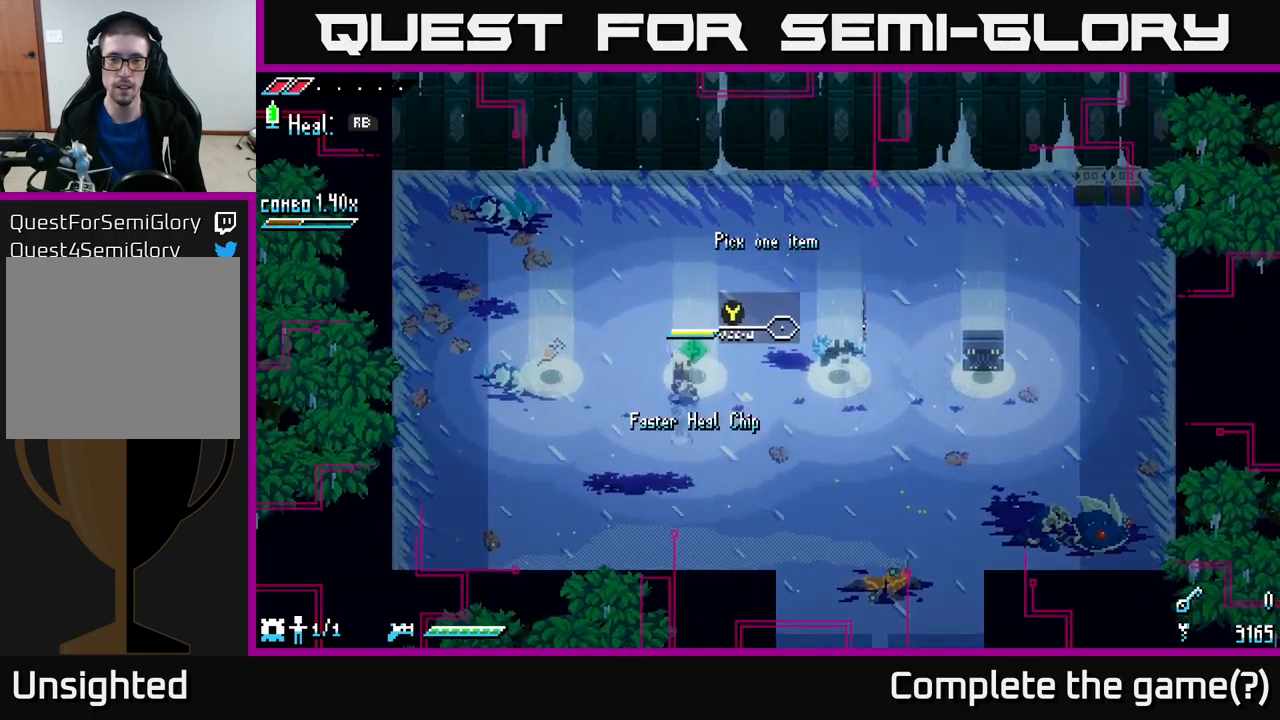
{"buttons": [], "left_stick": "center", "right_stick": "center", "events": []}
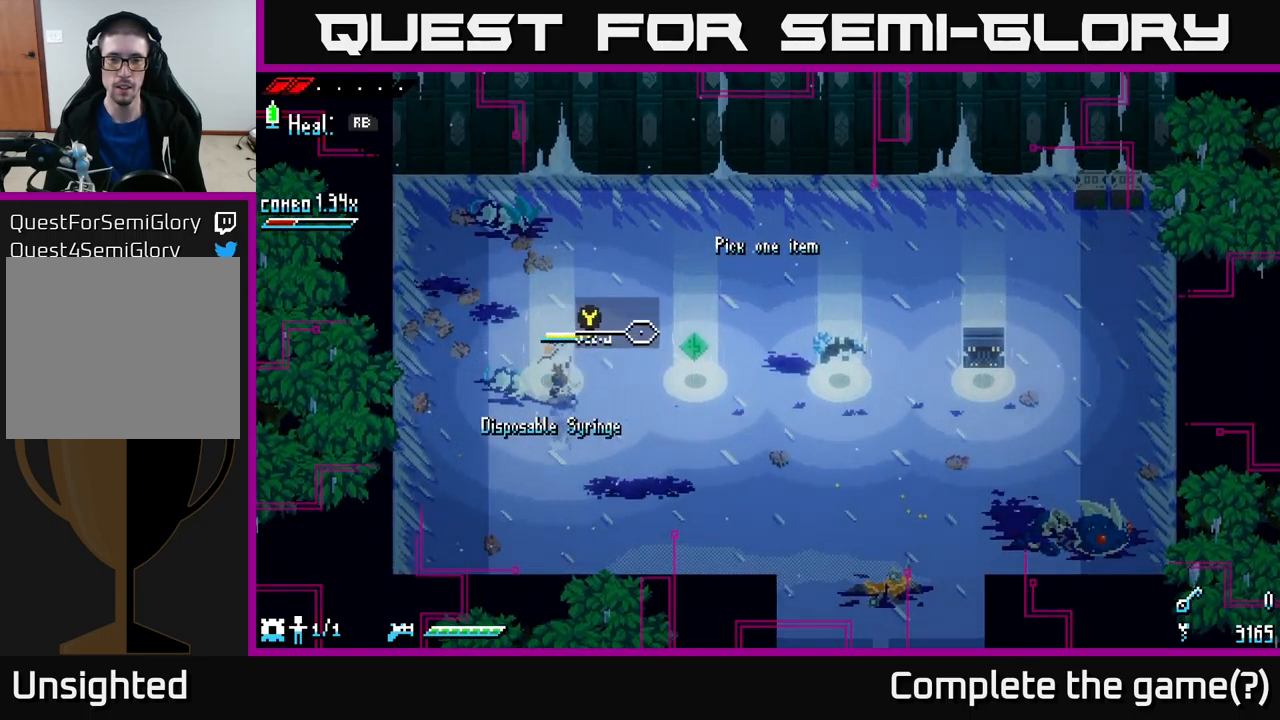
{"buttons": [], "left_stick": "right", "right_stick": "center", "events": [[17, "left_stick", "right"], [134, "left_stick", "center"], [467, "left_stick", "right"]]}
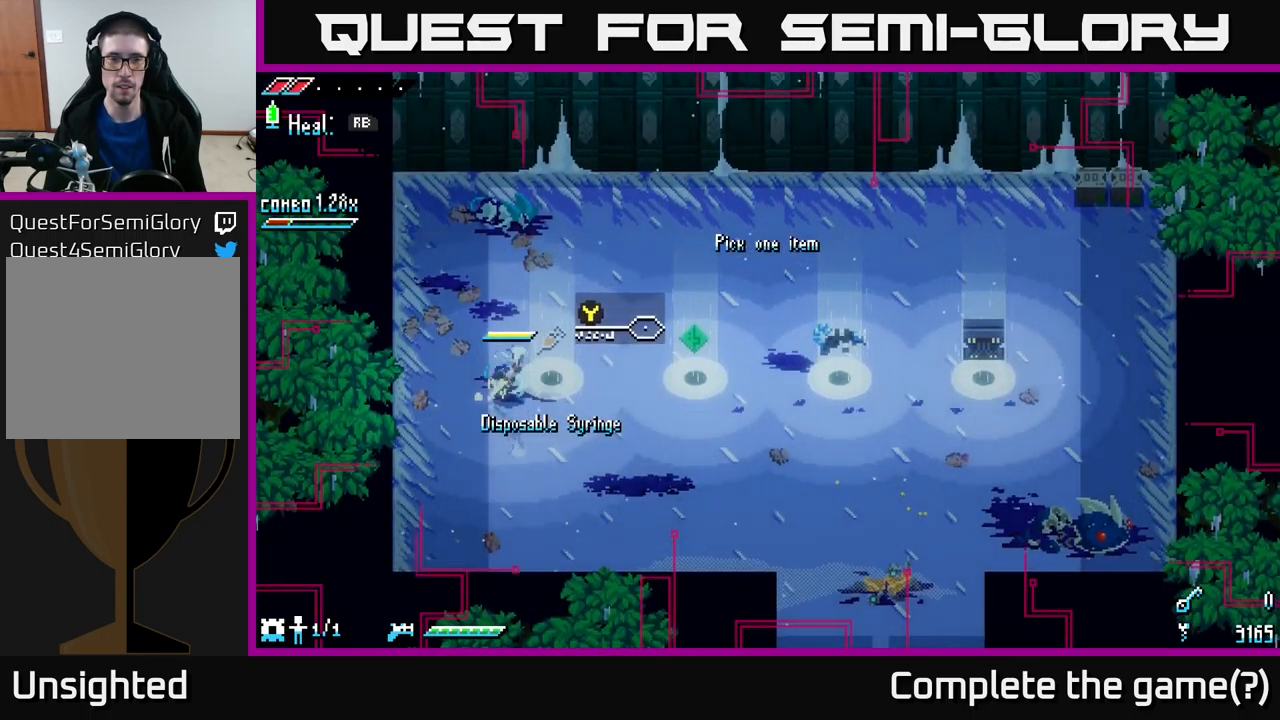
{"buttons": [], "left_stick": "right", "right_stick": "center", "events": [[134, "left_stick", "center"], [400, "left_stick", "right"]]}
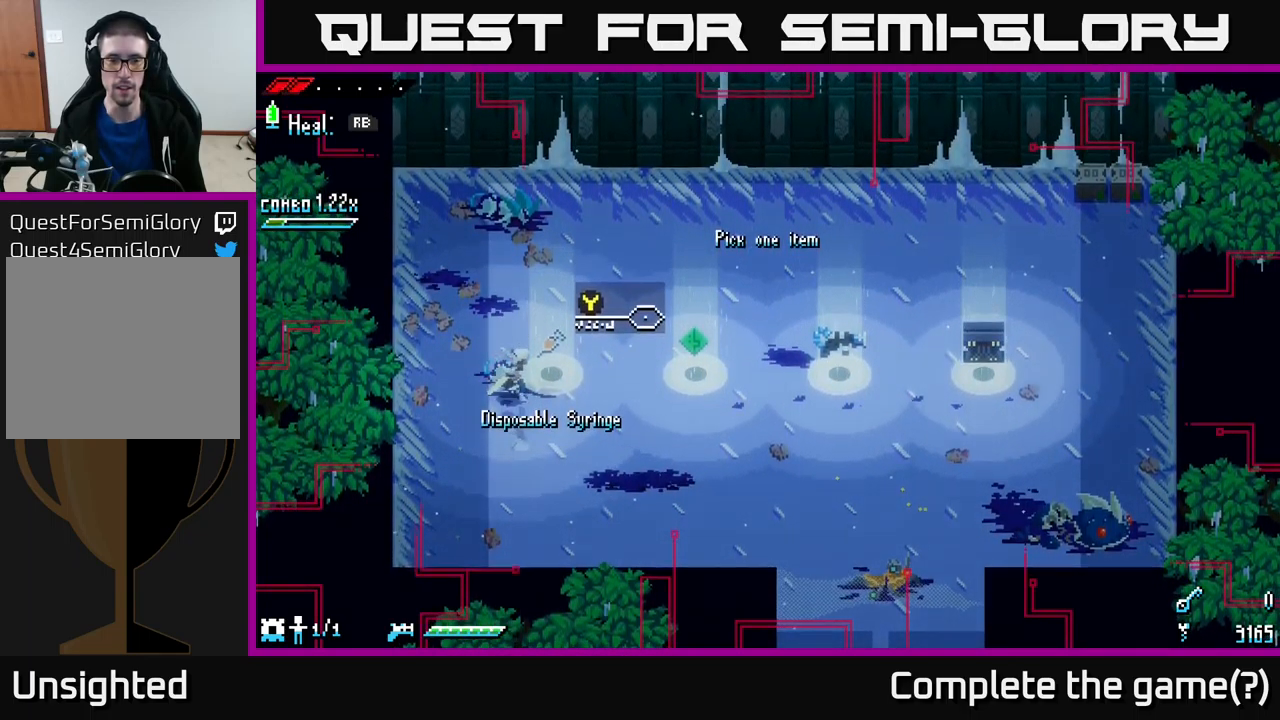
{"buttons": [], "left_stick": "center", "right_stick": "center", "events": [[50, "left_stick", "center"]]}
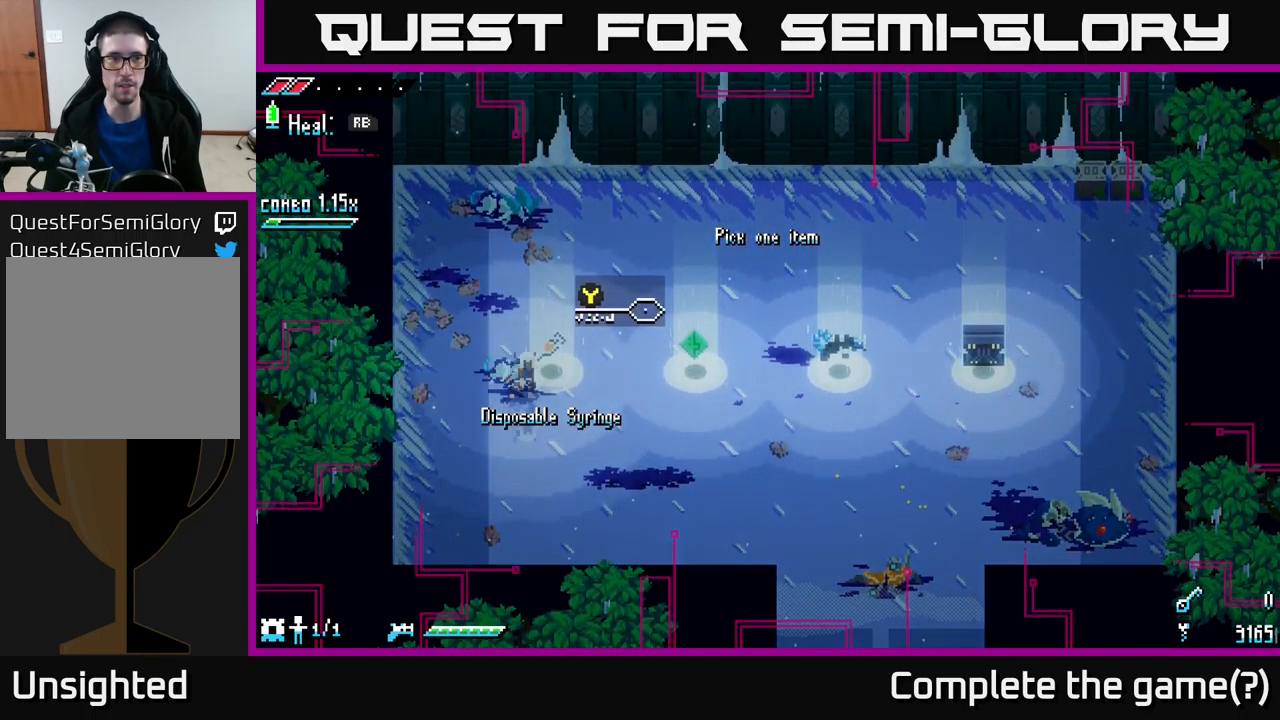
{"buttons": [], "left_stick": "center", "right_stick": "center", "events": [[334, "R1", "down"], [417, "R1", "up"]]}
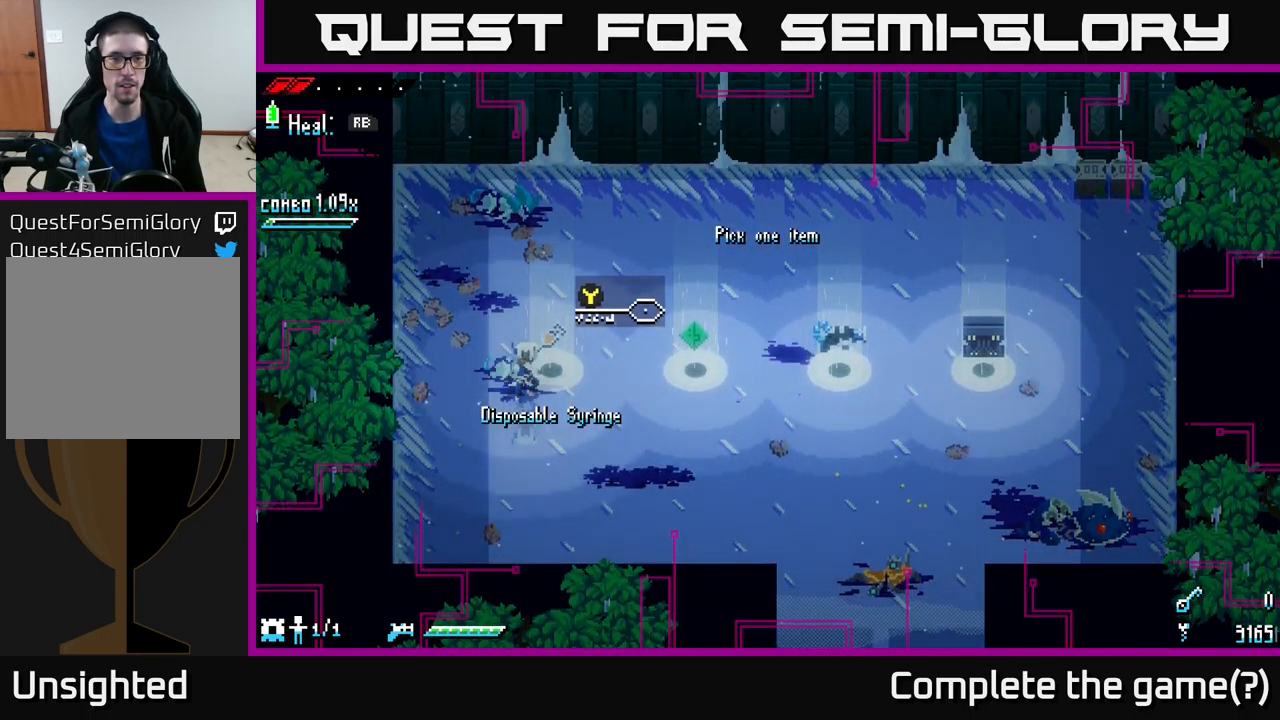
{"buttons": [], "left_stick": "center", "right_stick": "center", "events": []}
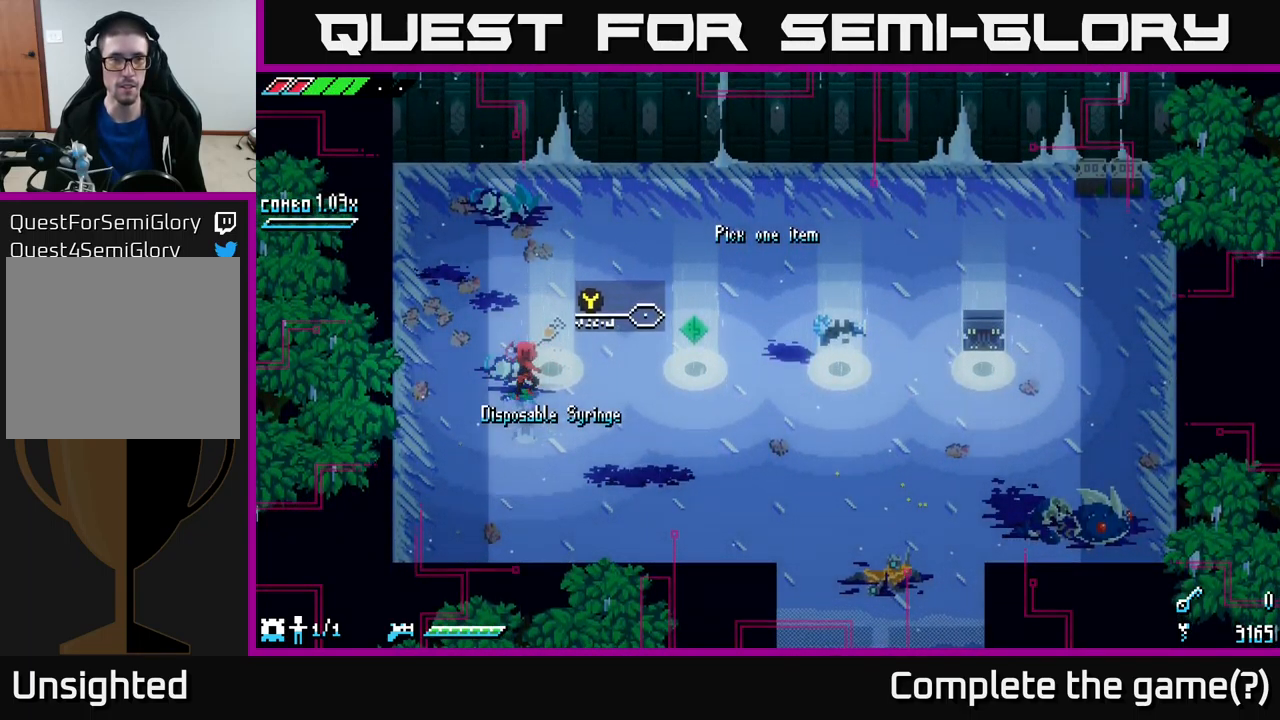
{"buttons": [], "left_stick": "up-right", "right_stick": "center", "events": [[417, "left_stick", "up-right"]]}
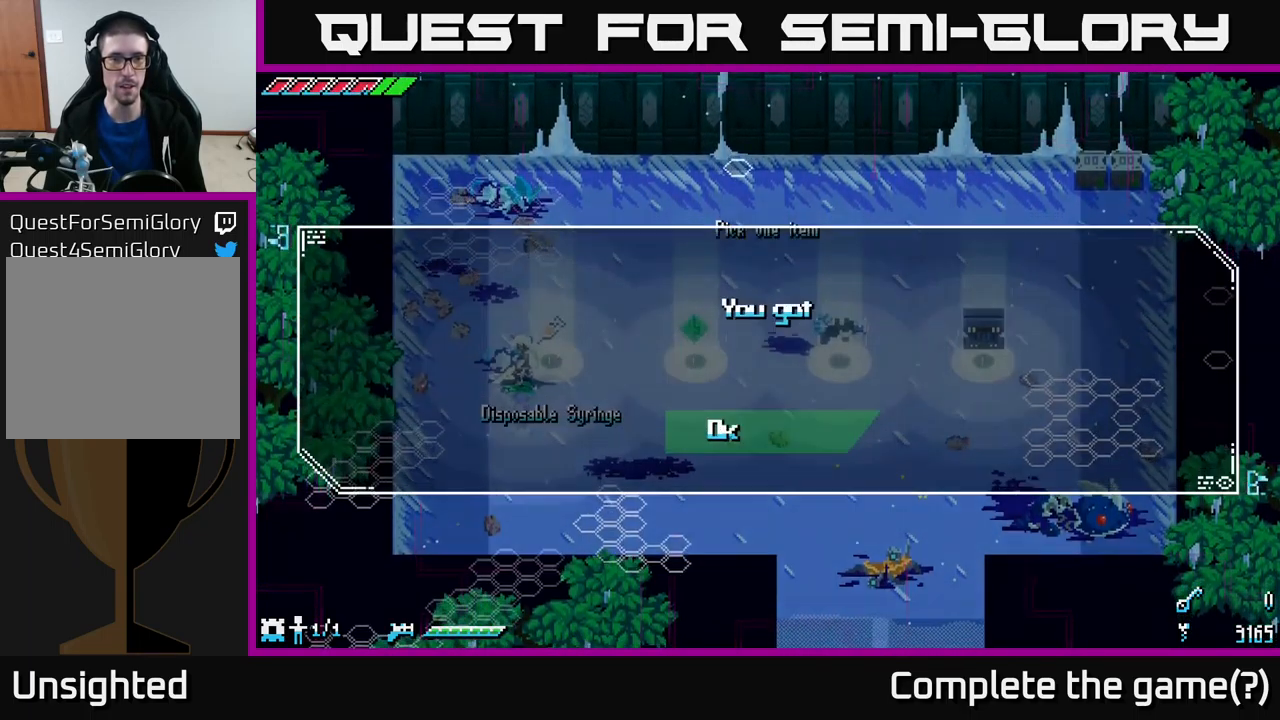
{"buttons": [], "left_stick": "center", "right_stick": "center", "events": [[17, "Y", "down"], [17, "left_stick", "center"], [67, "Y", "up"]]}
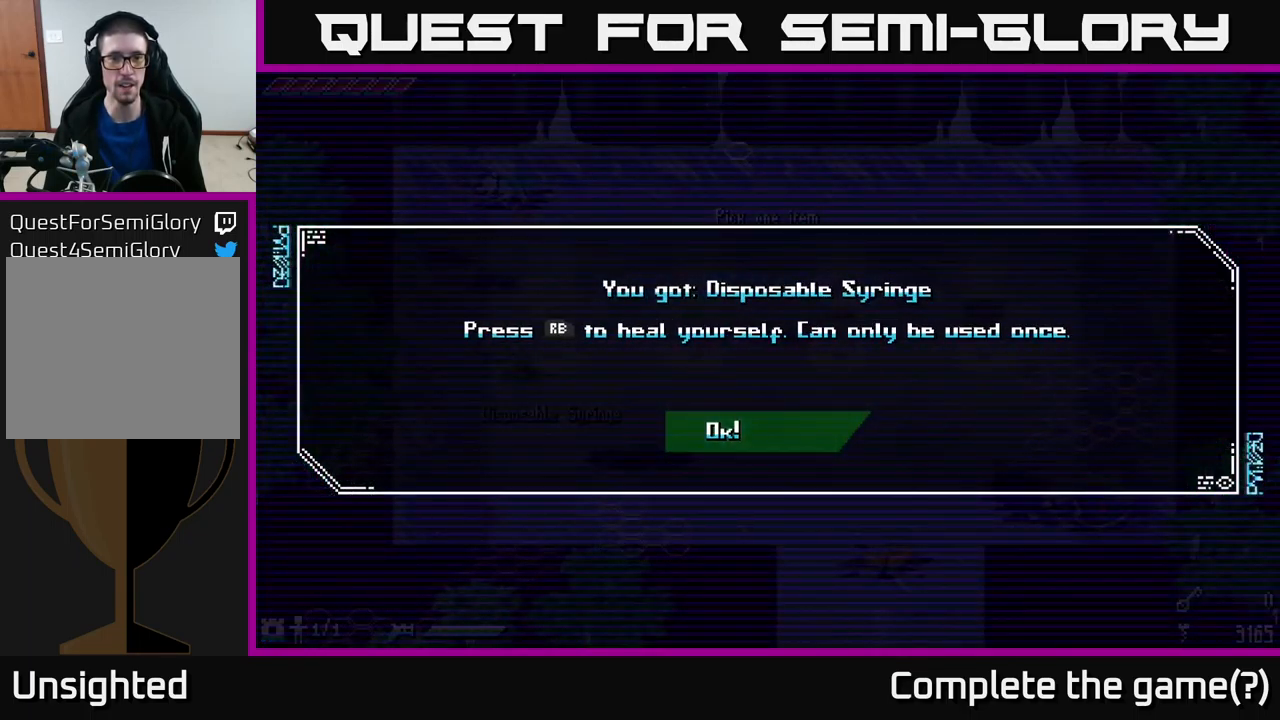
{"buttons": ["A"], "left_stick": "center", "right_stick": "center", "events": [[484, "A", "down"]]}
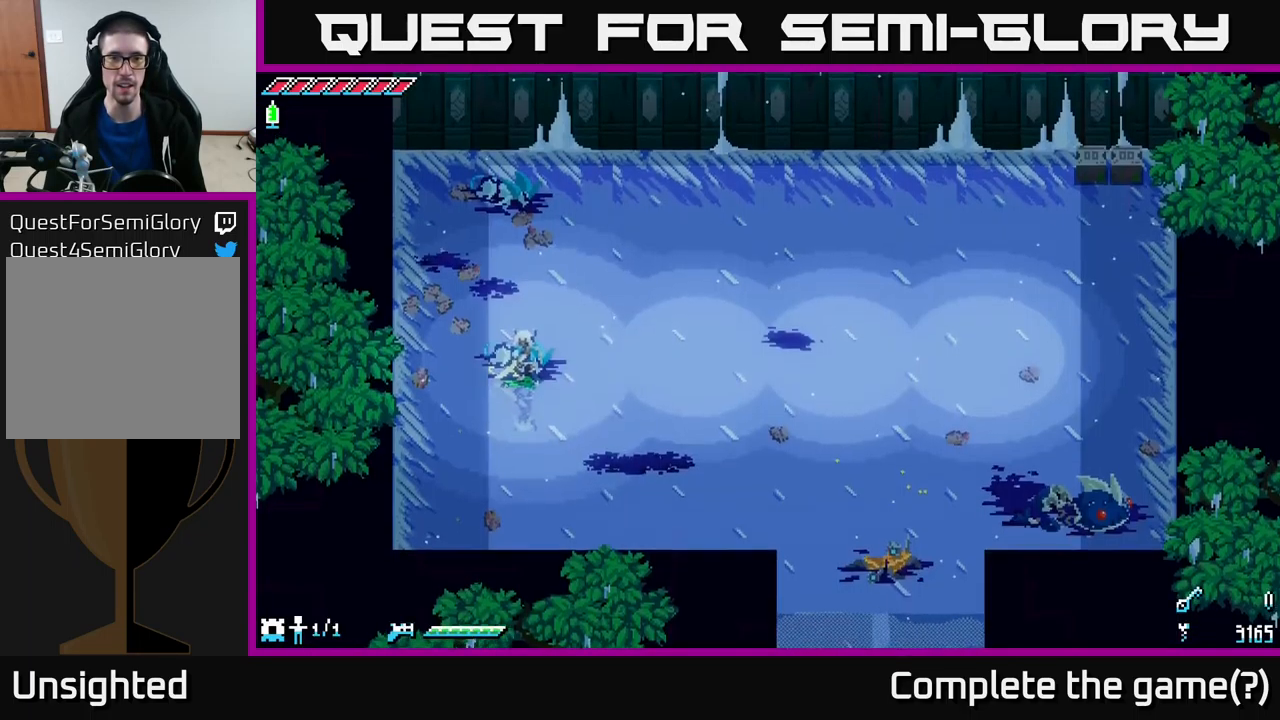
{"buttons": ["X"], "left_stick": "right", "right_stick": "center", "events": [[34, "A", "up"], [301, "left_stick", "right"], [467, "X", "down"]]}
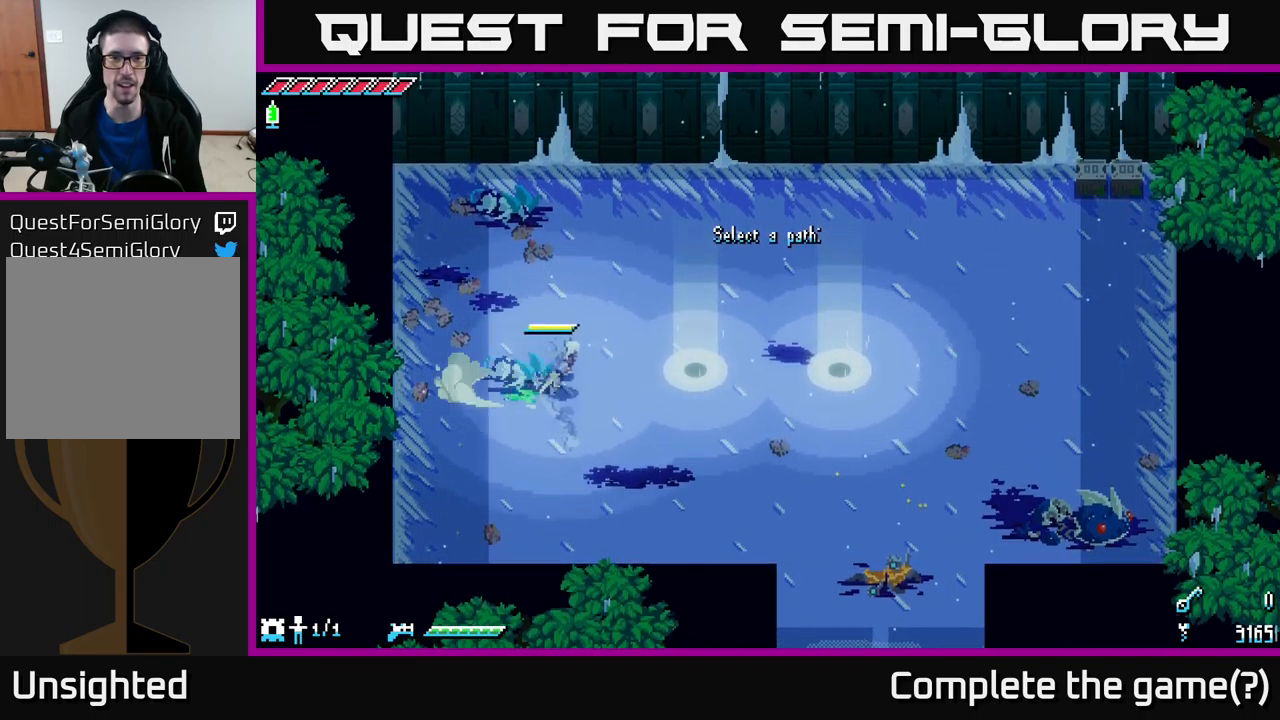
{"buttons": ["X"], "left_stick": "up", "right_stick": "center", "events": [[483, "left_stick", "up"]]}
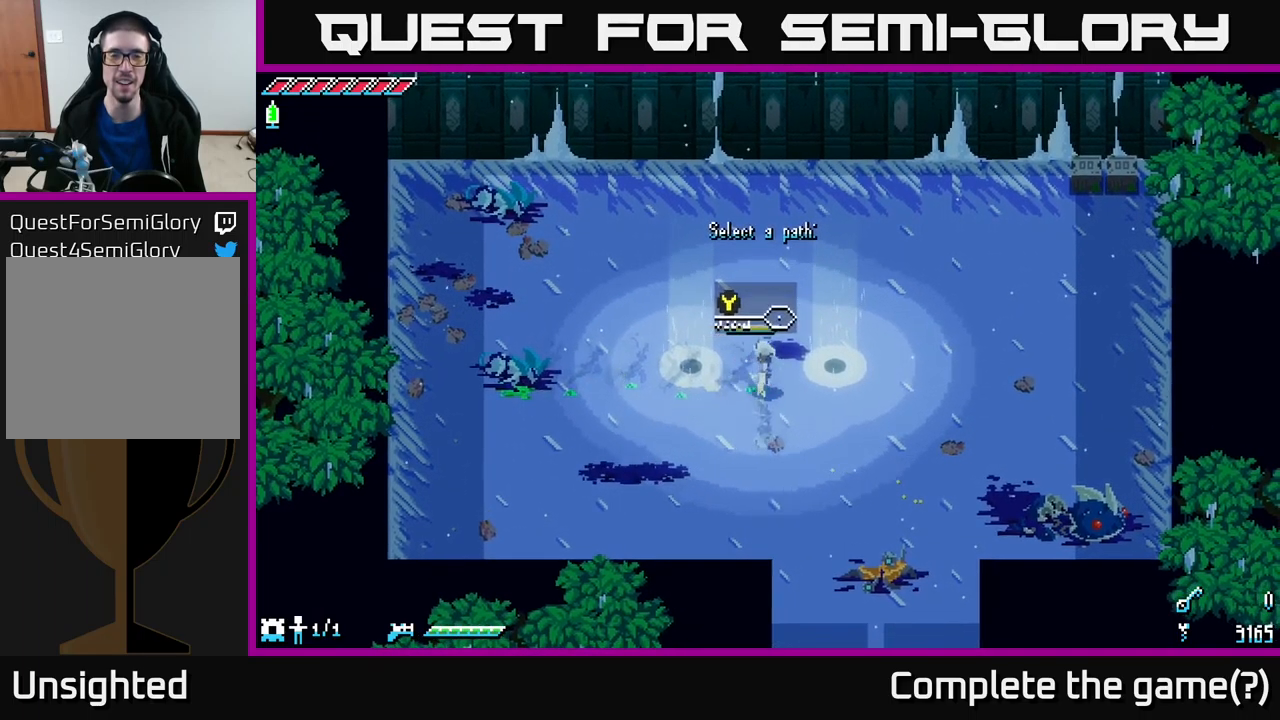
{"buttons": ["X"], "left_stick": "left", "right_stick": "center", "events": [[66, "left_stick", "left"], [150, "left_stick", "center"], [333, "X", "up"], [383, "left_stick", "left"], [466, "X", "down"]]}
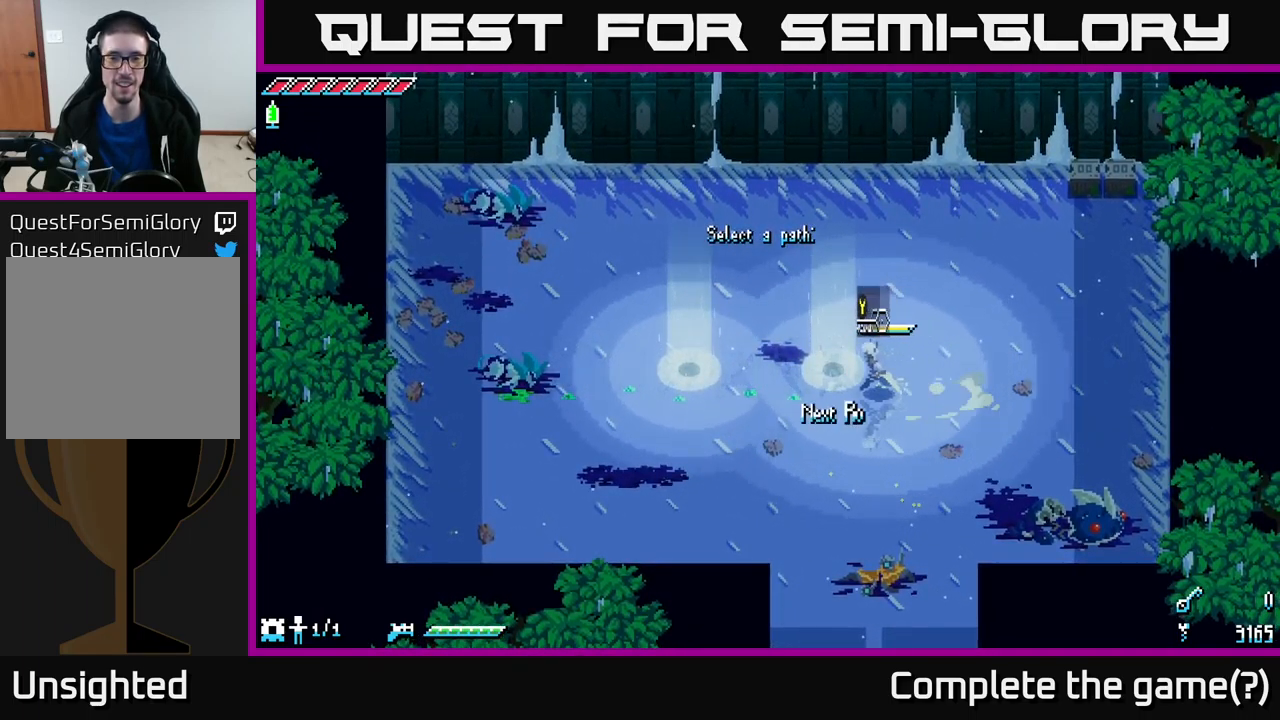
{"buttons": [], "left_stick": "up", "right_stick": "center", "events": [[216, "X", "up"], [233, "left_stick", "center"], [483, "left_stick", "up"]]}
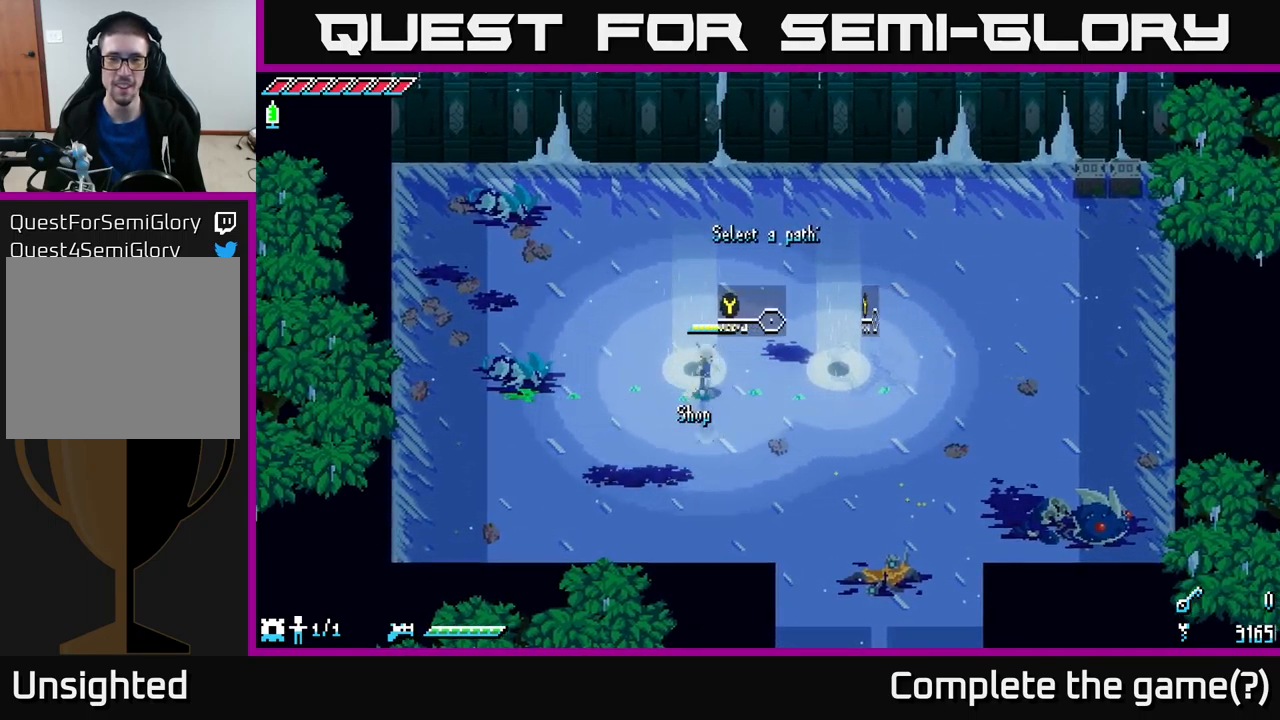
{"buttons": [], "left_stick": "center", "right_stick": "center", "events": [[116, "left_stick", "center"], [133, "Y", "down"], [200, "Y", "up"]]}
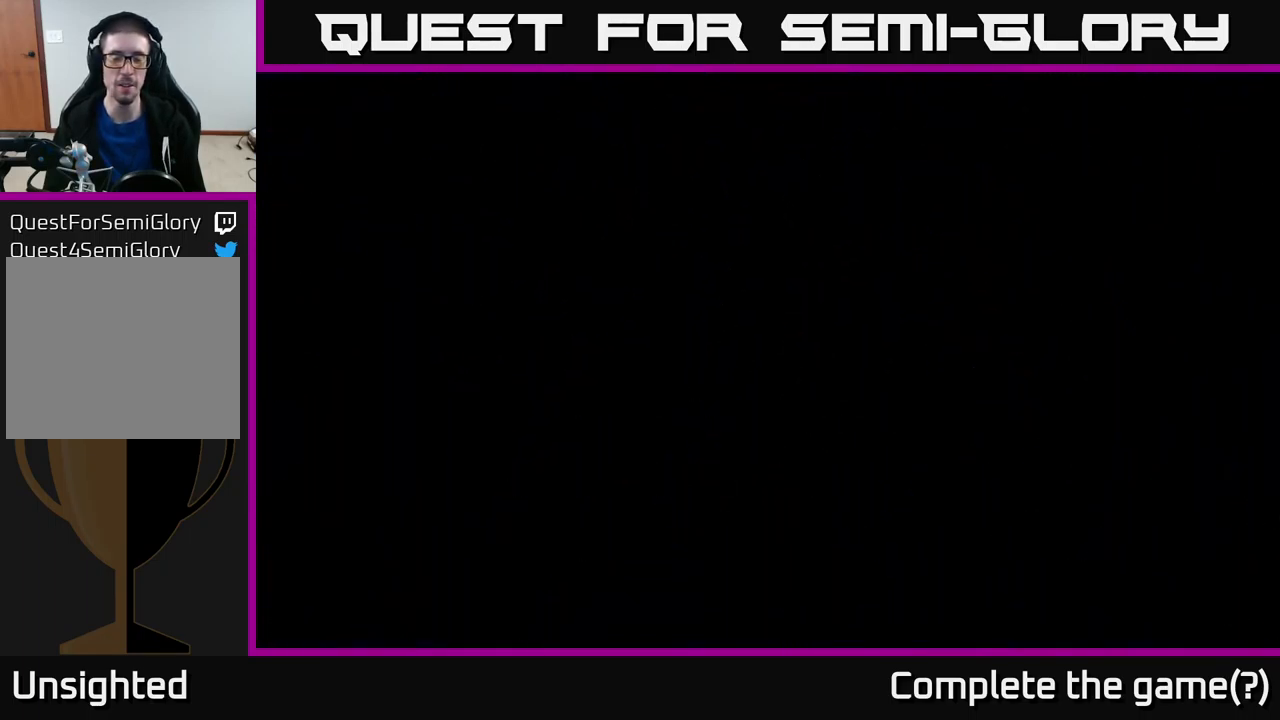
{"buttons": [], "left_stick": "center", "right_stick": "center", "events": [[133, "left_stick", "up-right"], [300, "left_stick", "center"]]}
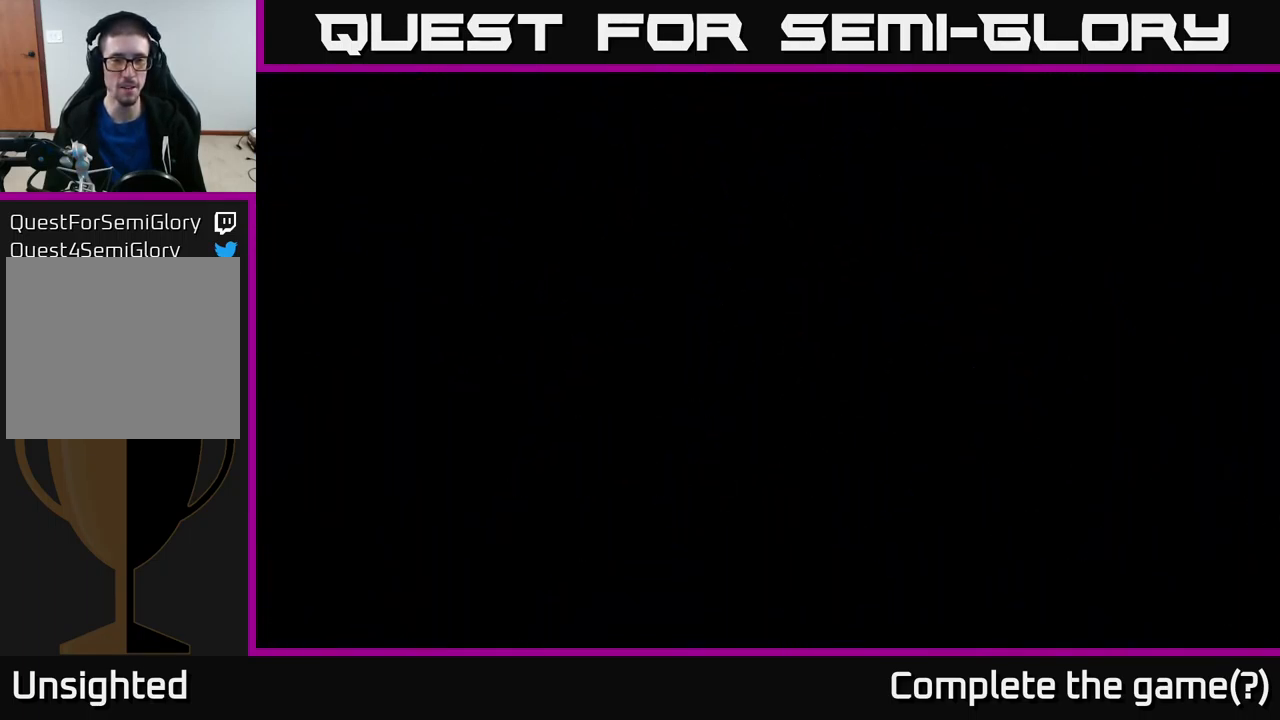
{"buttons": [], "left_stick": "center", "right_stick": "center", "events": [[200, "left_stick", "up"], [500, "left_stick", "center"]]}
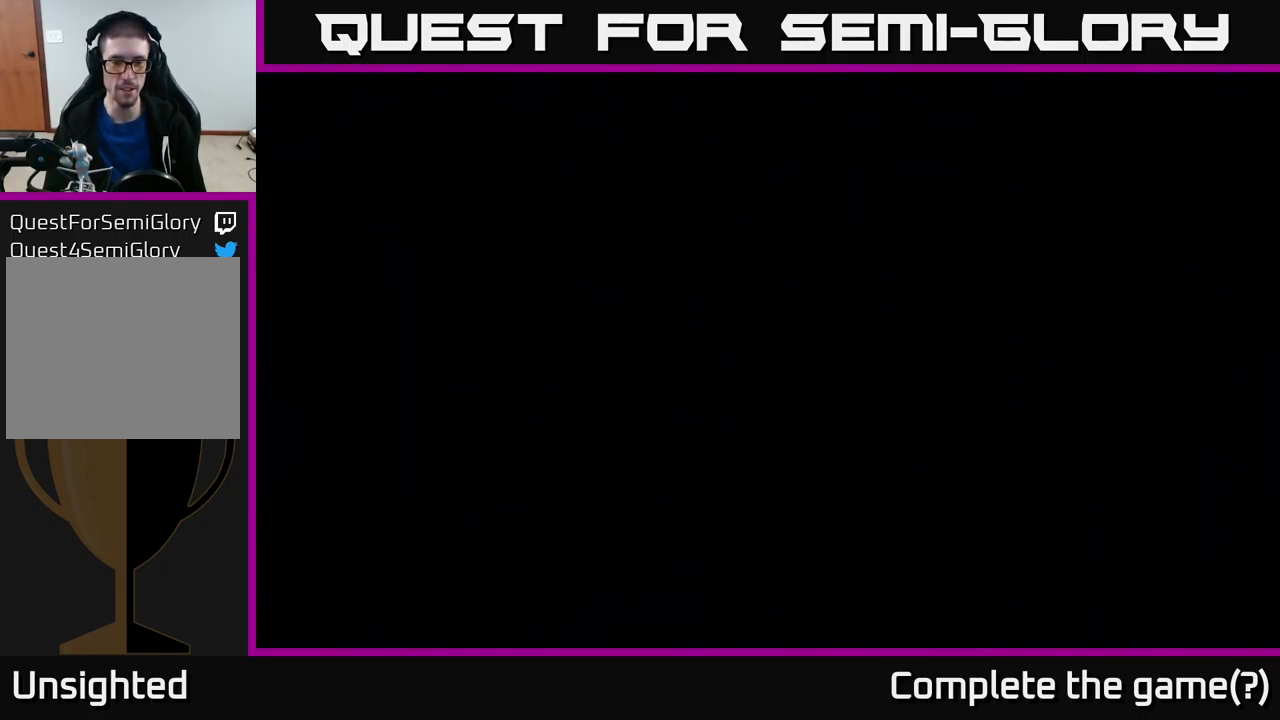
{"buttons": [], "left_stick": "up-right", "right_stick": "center", "events": [[300, "left_stick", "right"], [450, "left_stick", "up-right"]]}
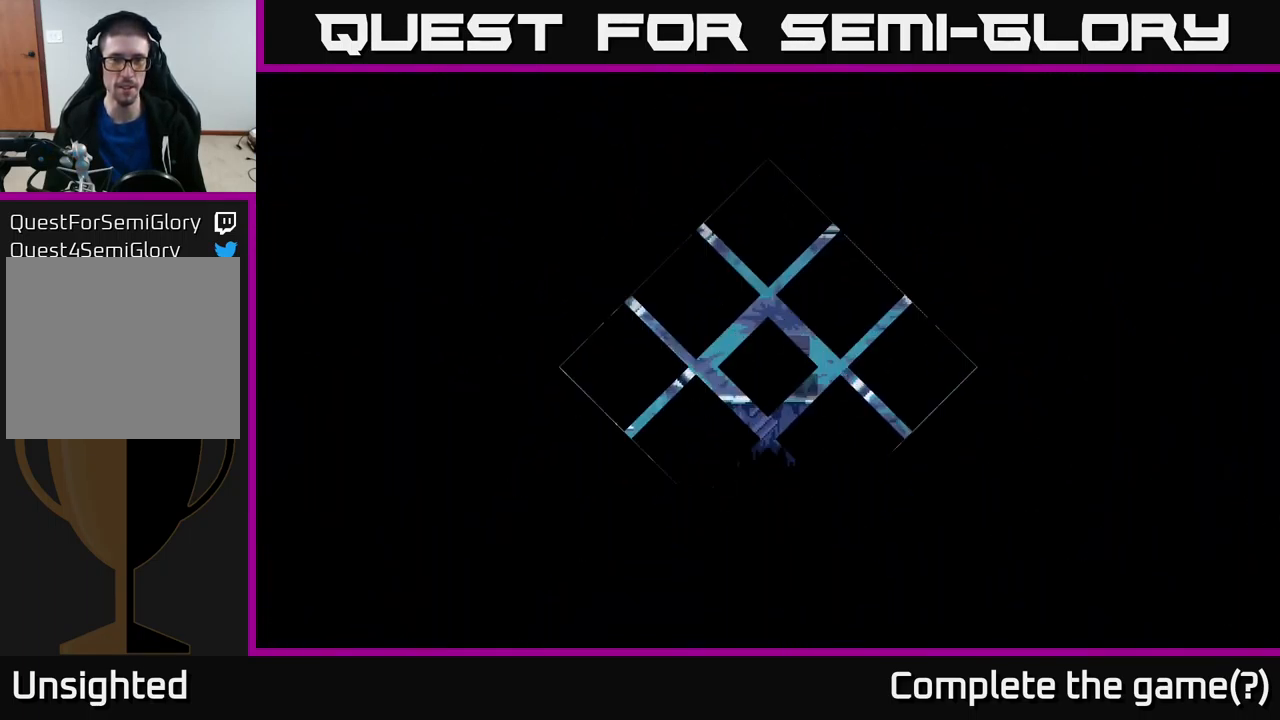
{"buttons": [], "left_stick": "right", "right_stick": "center", "events": [[200, "left_stick", "center"], [450, "left_stick", "right"]]}
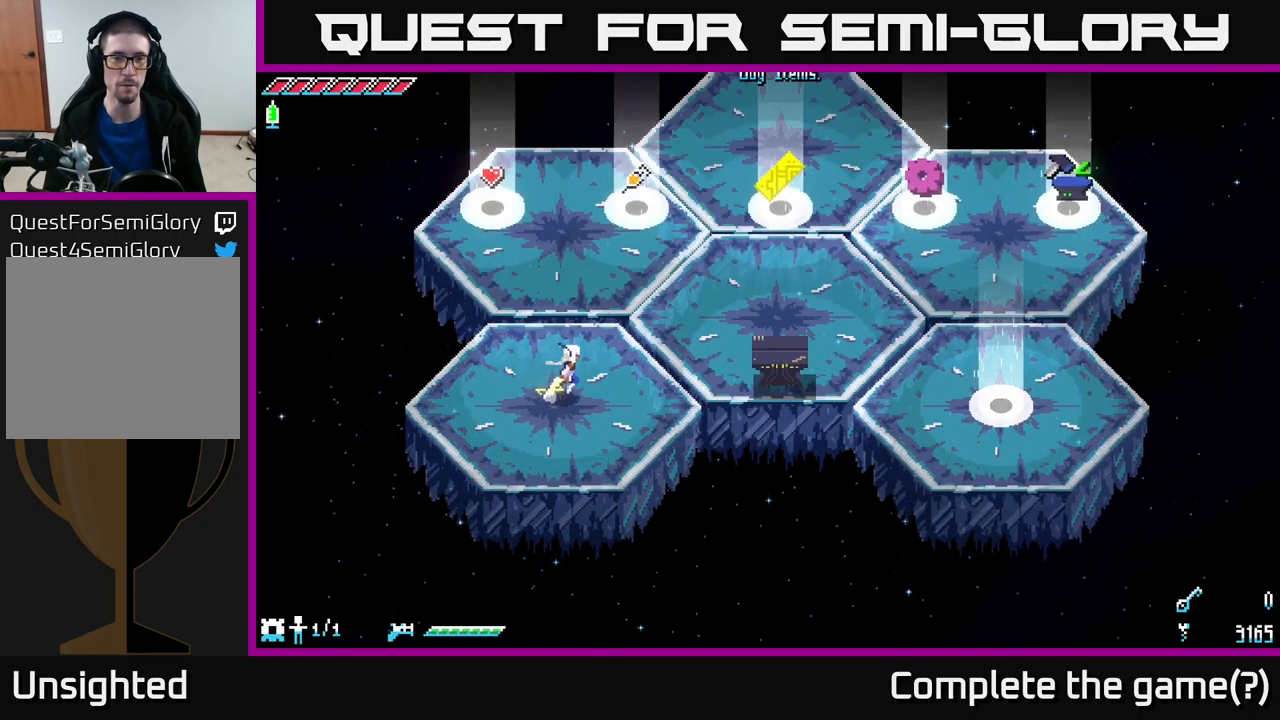
{"buttons": [], "left_stick": "center", "right_stick": "center", "events": [[16, "left_stick", "up-right"], [133, "X", "down"], [133, "left_stick", "up"], [316, "X", "up"], [450, "left_stick", "center"]]}
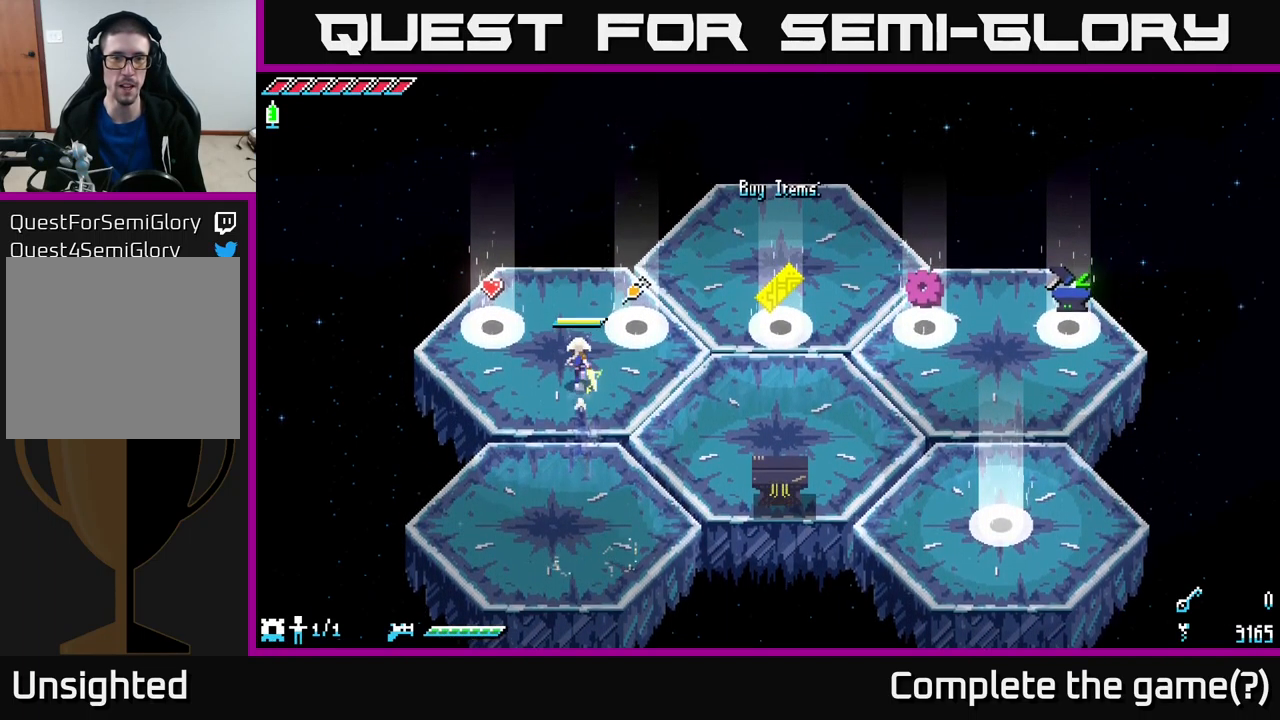
{"buttons": [], "left_stick": "center", "right_stick": "center", "events": [[50, "left_stick", "left"], [250, "left_stick", "up-left"], [450, "left_stick", "center"]]}
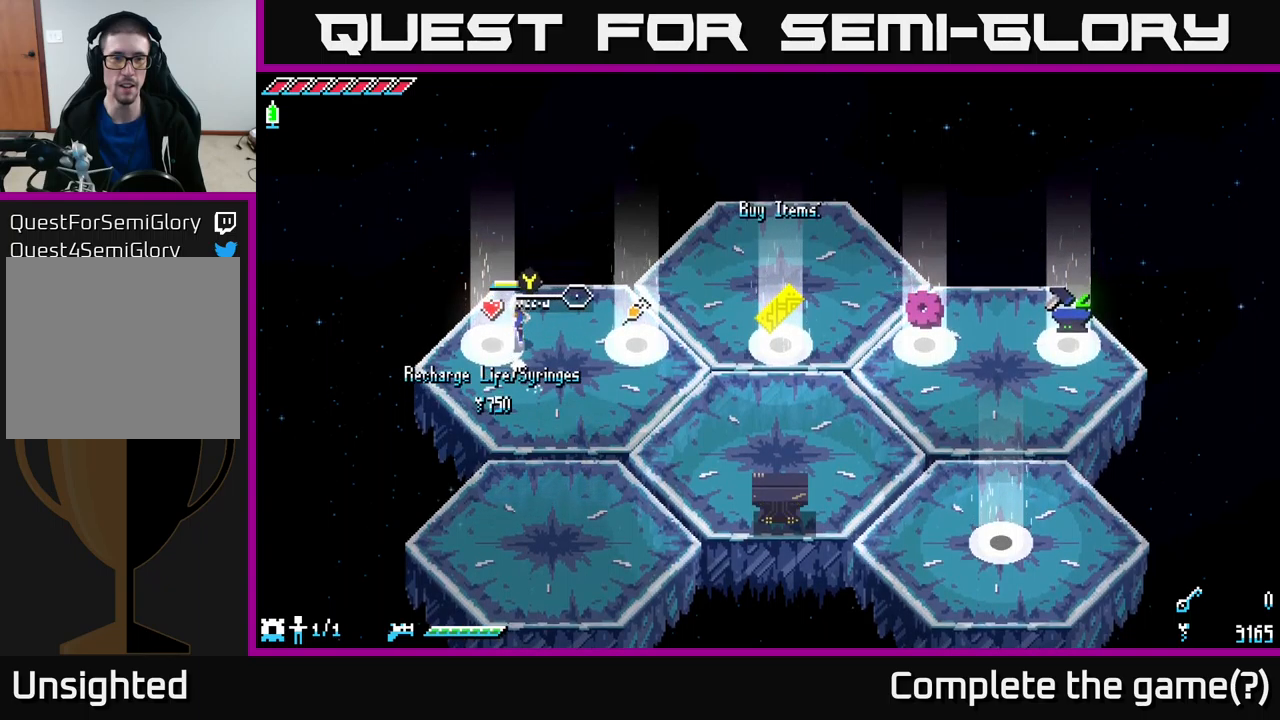
{"buttons": [], "left_stick": "center", "right_stick": "center", "events": []}
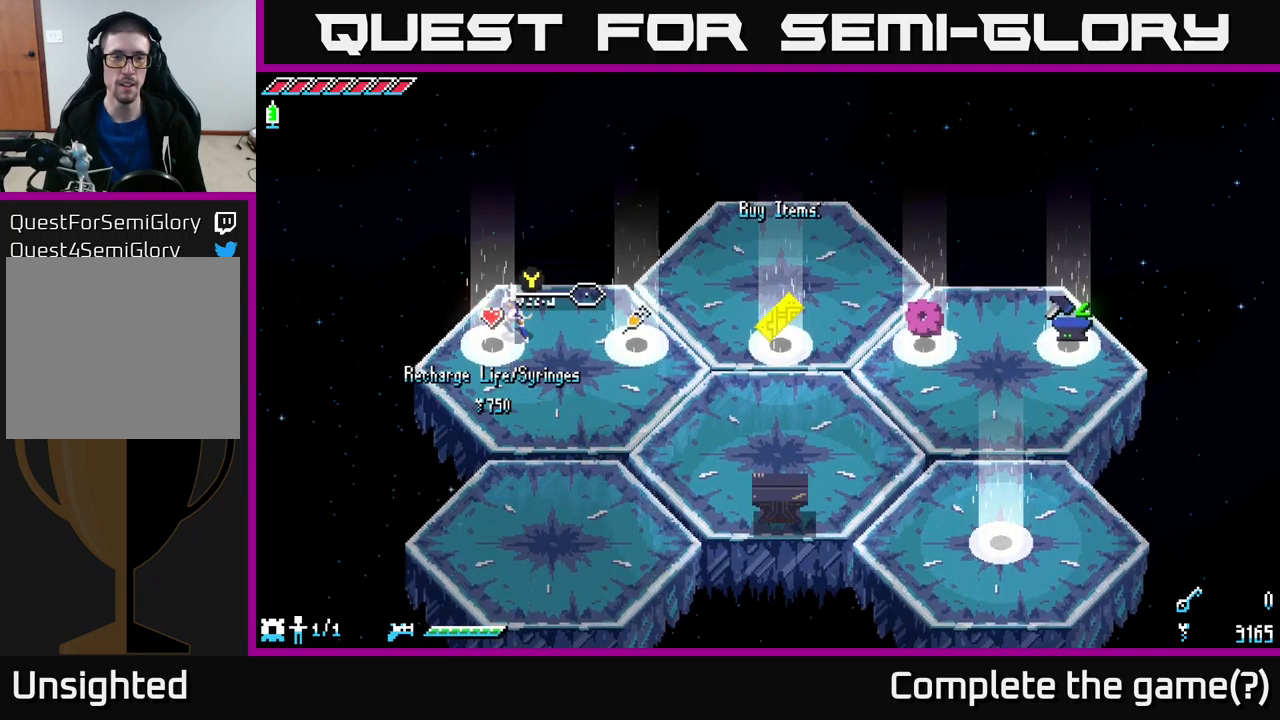
{"buttons": [], "left_stick": "center", "right_stick": "center", "events": []}